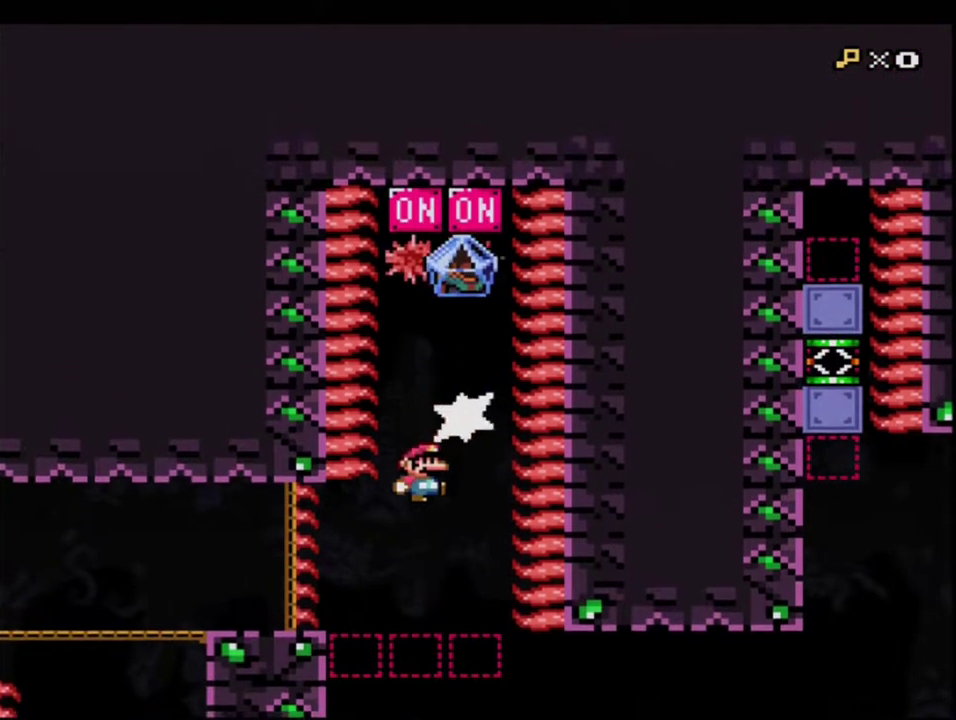
Gameplay with a controller (Nintendo layout); each line is a JSON object with the inputs held at the frame after it. "events" lists button and stick changes between this image and that frame as [ms after this image, input, new state], when the widget could be followed in between. Not read: L3 R3.
{"buttons": ["Y", "DPAD_UP"], "events": [[33, "Y", "down"]]}
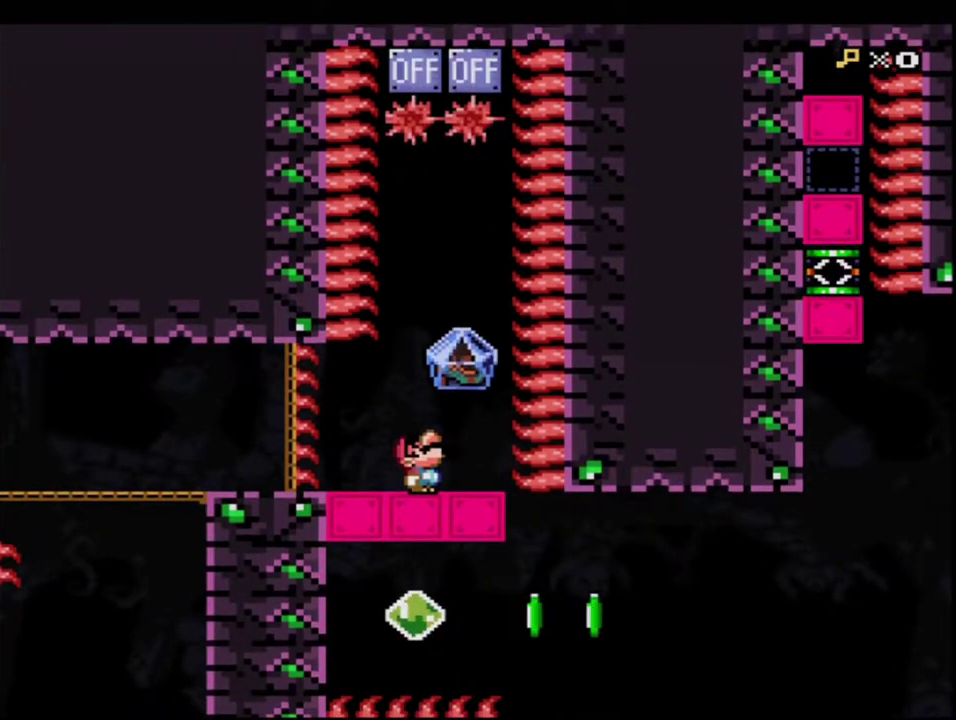
{"buttons": ["Y", "DPAD_UP"], "events": [[350, "Y", "up"], [450, "Y", "down"]]}
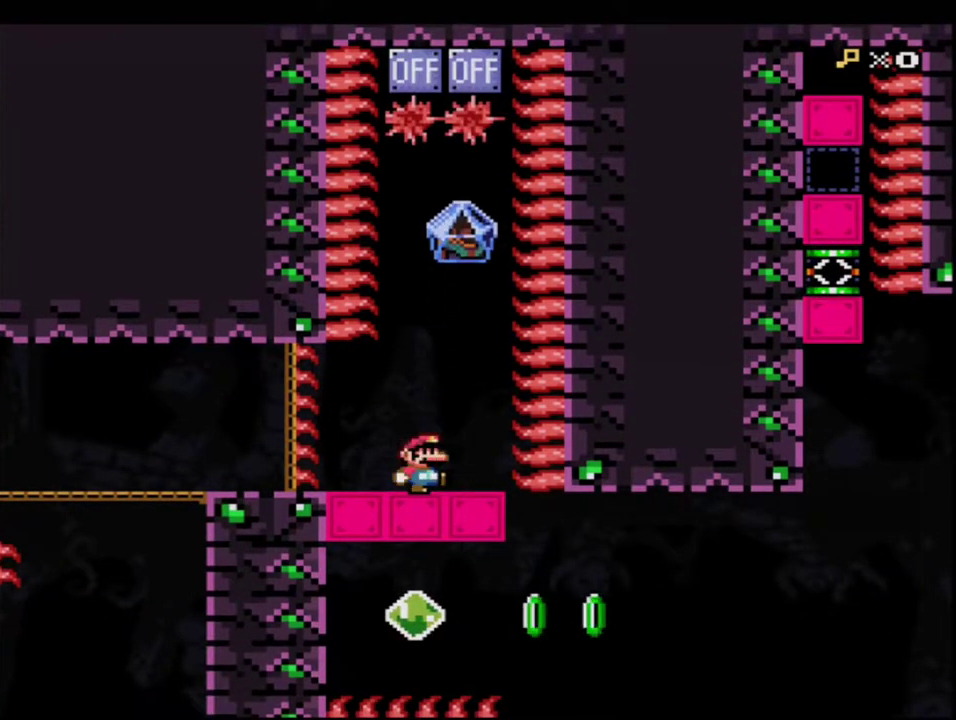
{"buttons": ["B", "Y"], "events": [[250, "B", "down"], [467, "DPAD_UP", "up"]]}
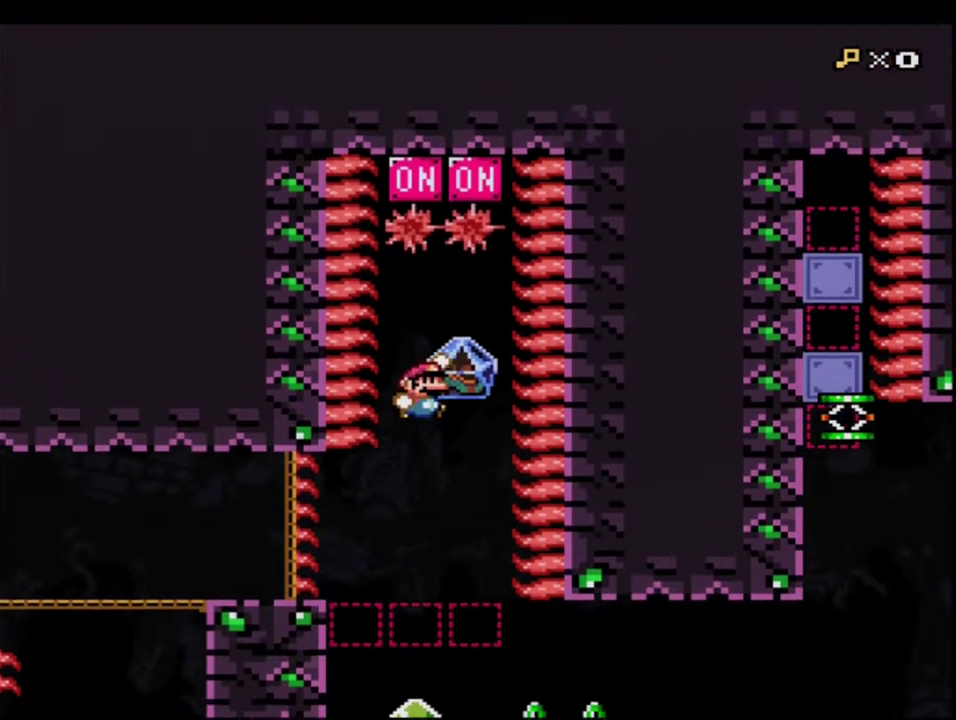
{"buttons": ["B", "Y"], "events": []}
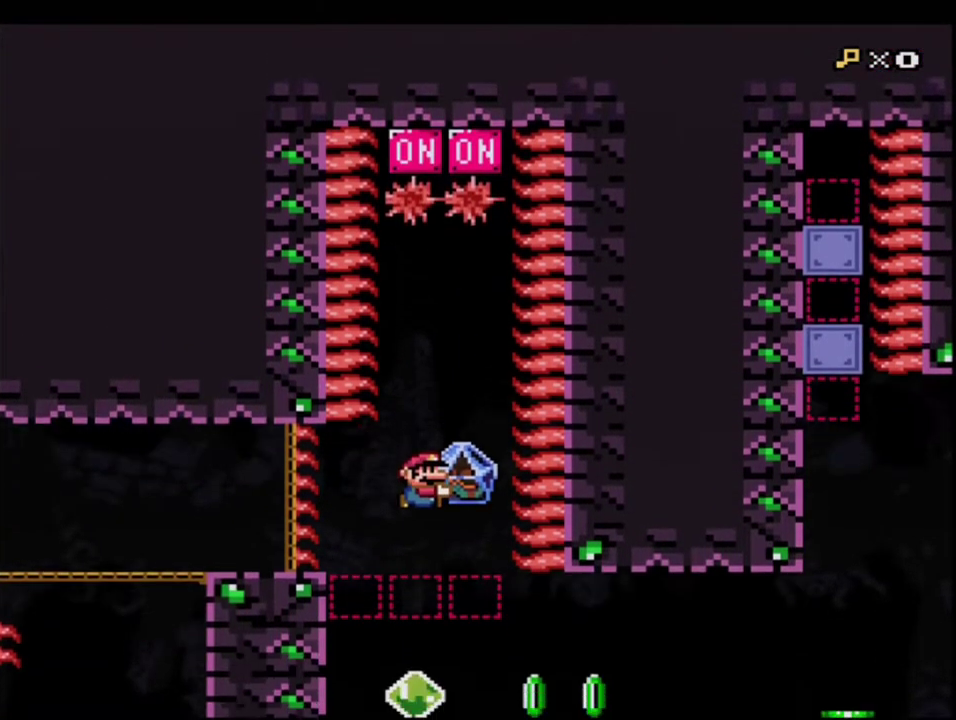
{"buttons": ["B", "Y"], "events": [[217, "DPAD_RIGHT", "down"], [317, "R1", "down"], [467, "DPAD_RIGHT", "up"], [467, "R1", "up"]]}
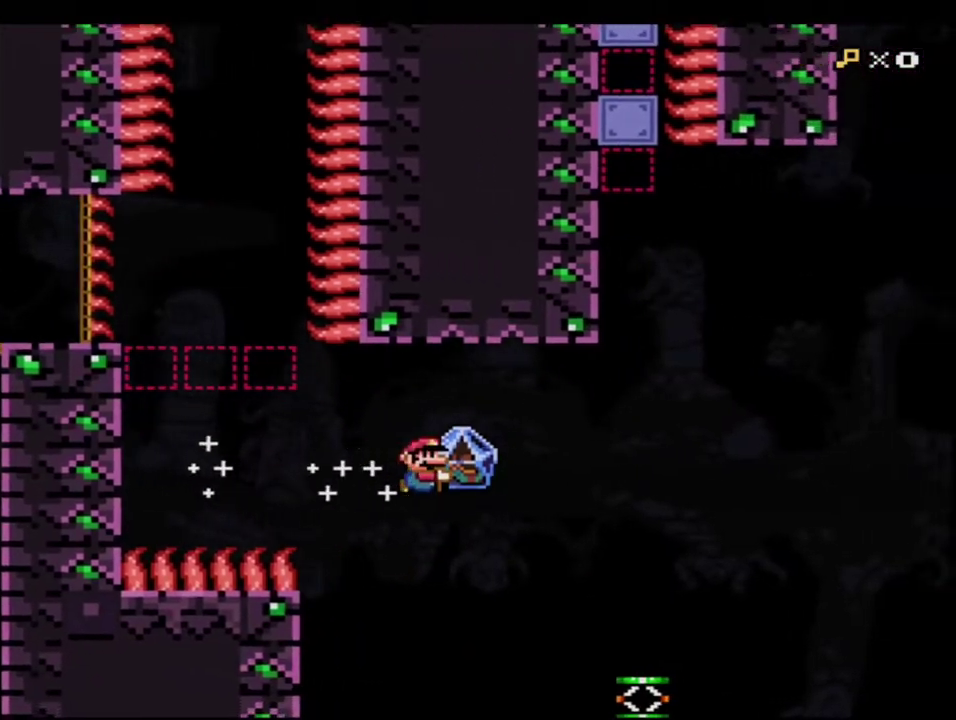
{"buttons": ["B", "Y", "DPAD_RIGHT"], "events": [[67, "B", "up"], [217, "DPAD_LEFT", "down"], [317, "DPAD_LEFT", "up"], [383, "DPAD_RIGHT", "down"], [417, "B", "down"]]}
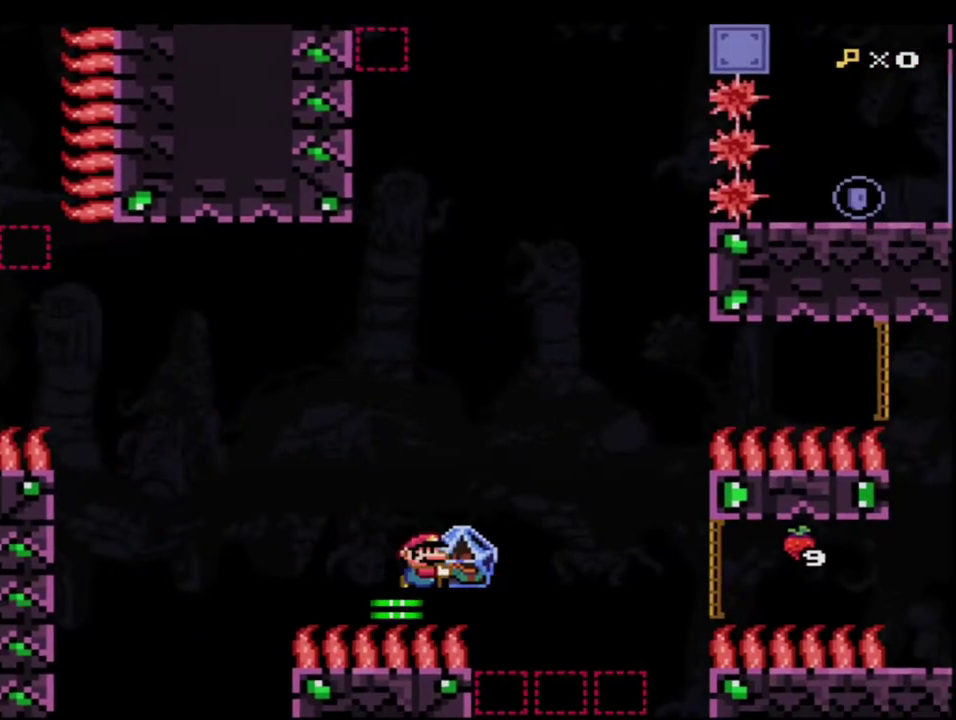
{"buttons": ["B", "DPAD_RIGHT"], "events": [[500, "Y", "up"]]}
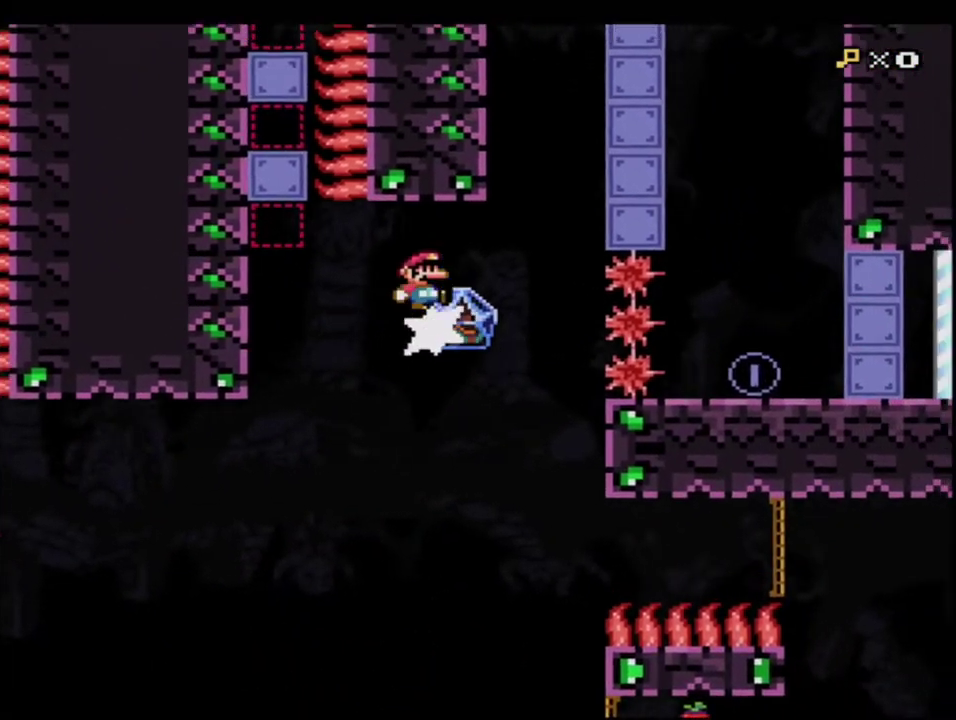
{"buttons": ["Y"], "events": [[133, "Y", "down"], [150, "DPAD_UP", "down"], [283, "R1", "down"], [433, "R1", "up"], [467, "B", "up"], [467, "DPAD_UP", "up"], [500, "DPAD_RIGHT", "up"]]}
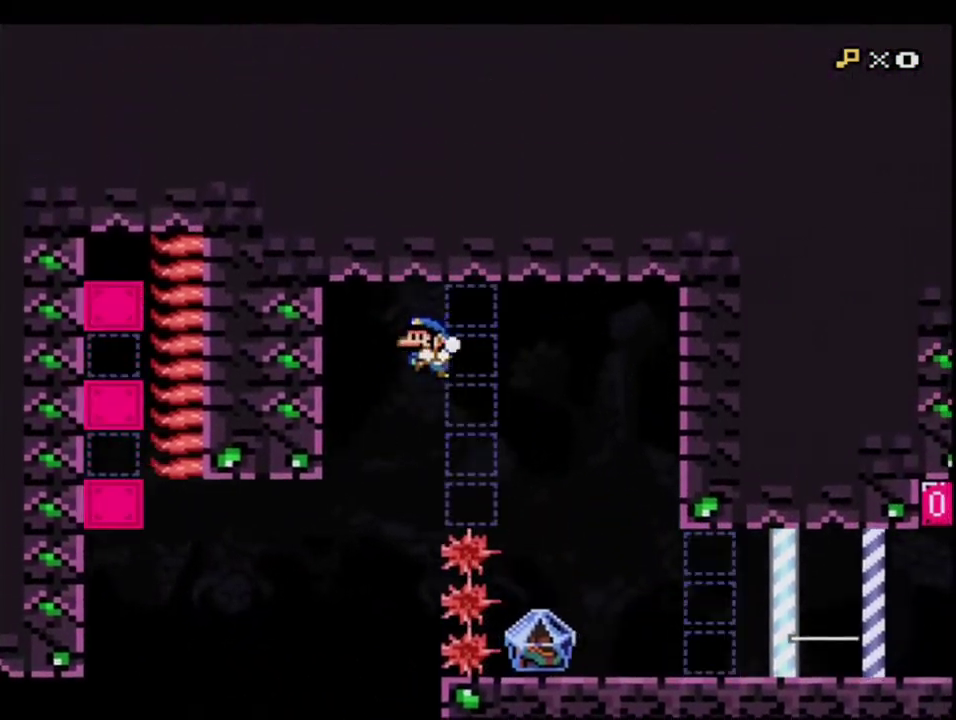
{"buttons": ["Y", "DPAD_LEFT"], "events": [[133, "DPAD_RIGHT", "down"], [150, "DPAD_UP", "down"], [183, "B", "down"], [350, "DPAD_UP", "up"], [400, "B", "up"], [433, "DPAD_RIGHT", "up"], [467, "DPAD_LEFT", "down"]]}
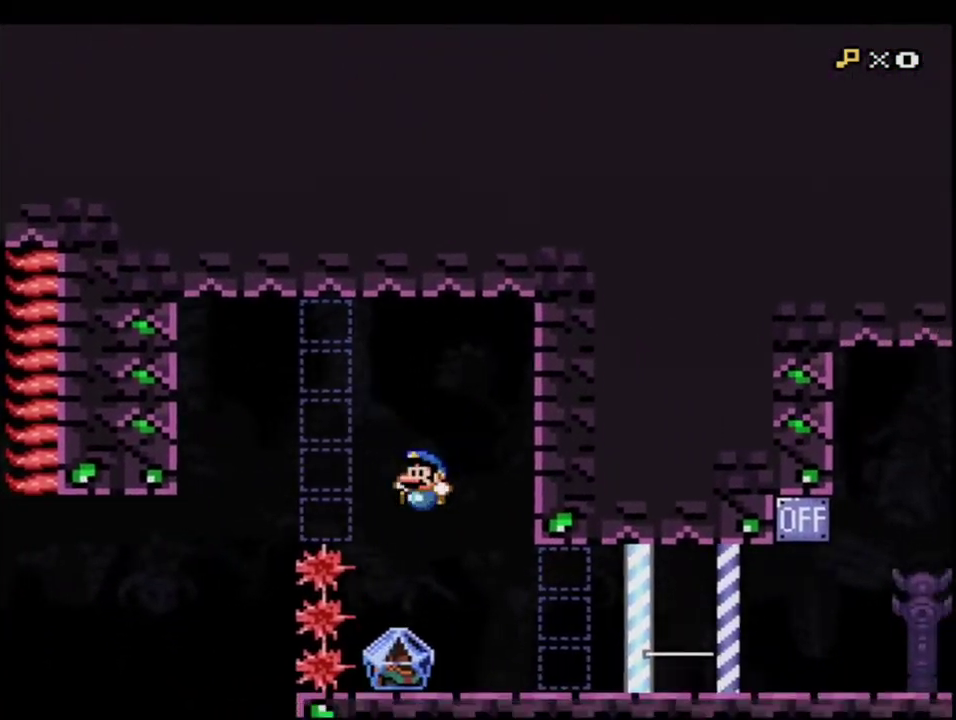
{"buttons": ["Y"], "events": [[167, "DPAD_LEFT", "up"], [183, "DPAD_RIGHT", "down"], [317, "DPAD_RIGHT", "up"], [317, "R1", "down"], [500, "R1", "up"]]}
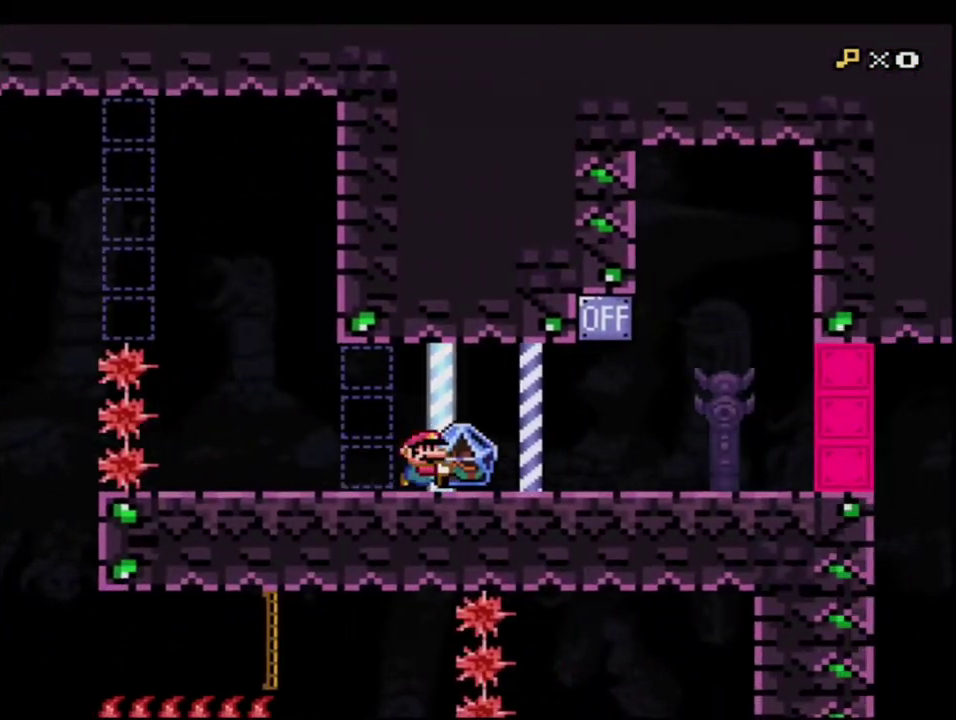
{"buttons": ["Y", "DPAD_RIGHT"], "events": [[150, "B", "down"], [250, "DPAD_LEFT", "down"], [317, "B", "up"], [317, "DPAD_LEFT", "up"], [350, "DPAD_RIGHT", "down"]]}
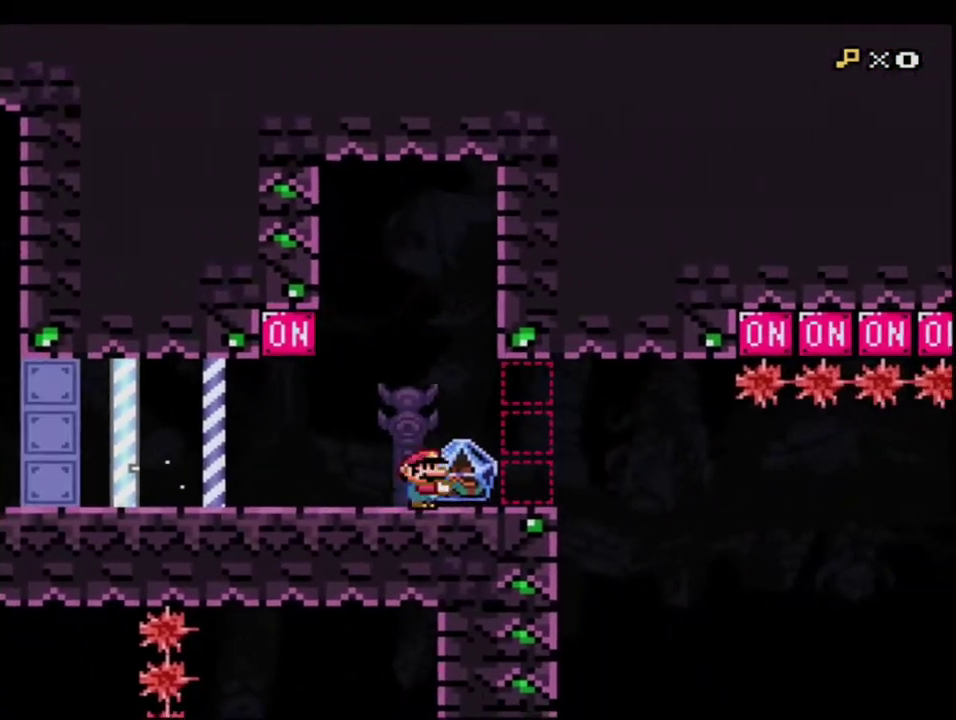
{"buttons": ["B", "Y", "DPAD_UP", "DPAD_RIGHT"], "events": [[133, "B", "down"], [283, "DPAD_RIGHT", "up"], [350, "DPAD_UP", "down"], [383, "DPAD_RIGHT", "down"]]}
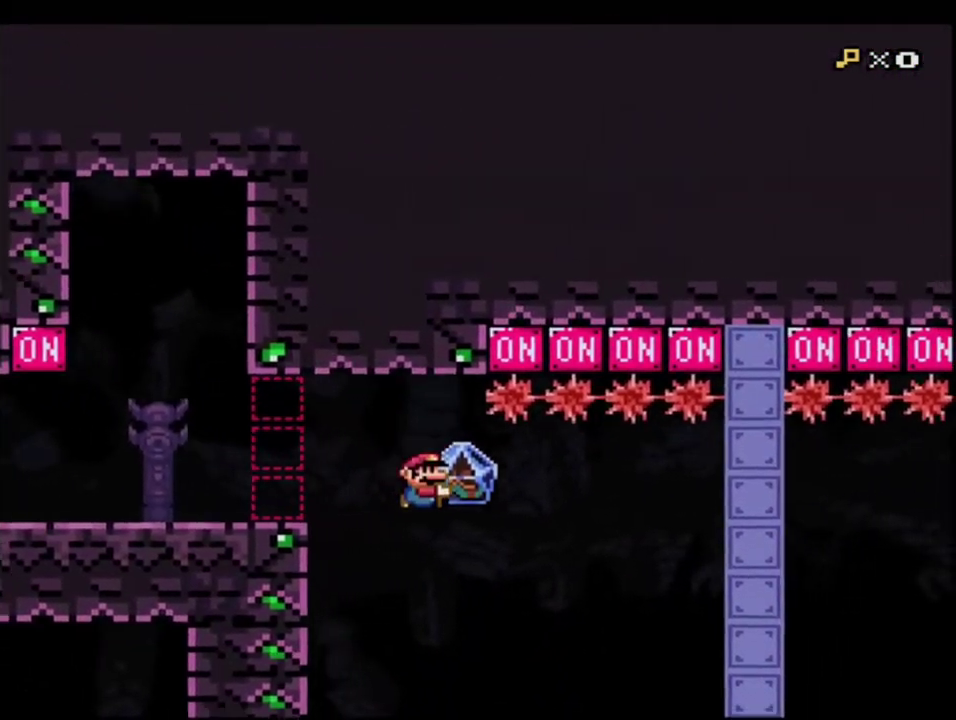
{"buttons": ["Y", "DPAD_RIGHT"], "events": [[150, "B", "up"], [250, "DPAD_RIGHT", "up"], [250, "Y", "up"], [283, "DPAD_LEFT", "down"], [317, "Y", "down"], [433, "DPAD_LEFT", "up"], [467, "DPAD_RIGHT", "down"], [467, "DPAD_UP", "up"]]}
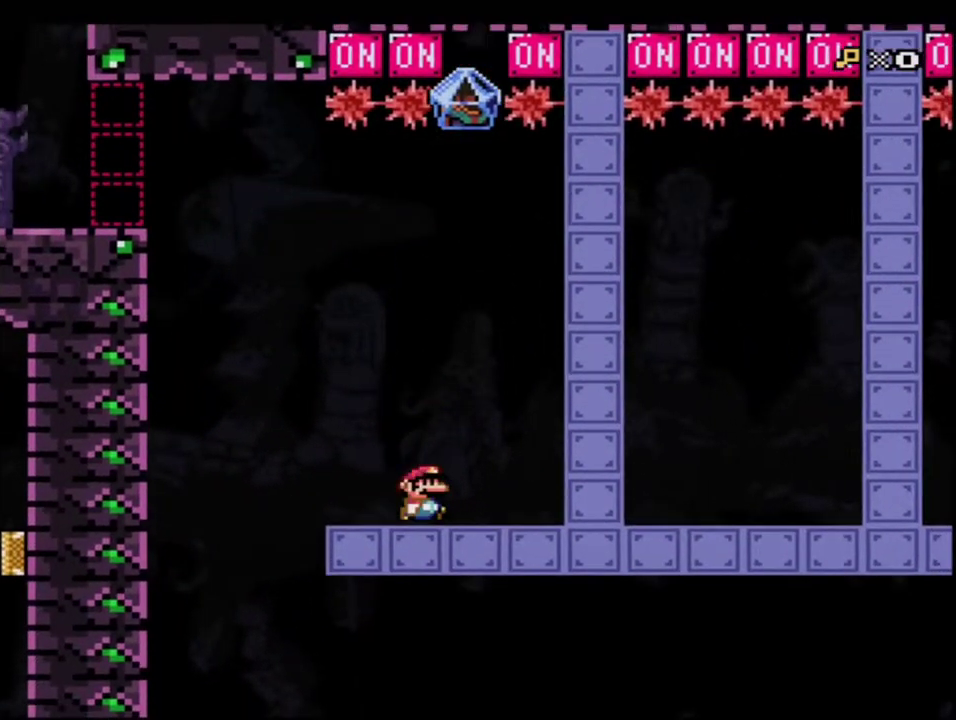
{"buttons": ["B", "Y", "DPAD_UP", "DPAD_RIGHT"], "events": [[67, "B", "down"], [250, "B", "up"], [283, "DPAD_RIGHT", "up"], [417, "B", "down"], [433, "DPAD_UP", "down"], [467, "DPAD_RIGHT", "down"]]}
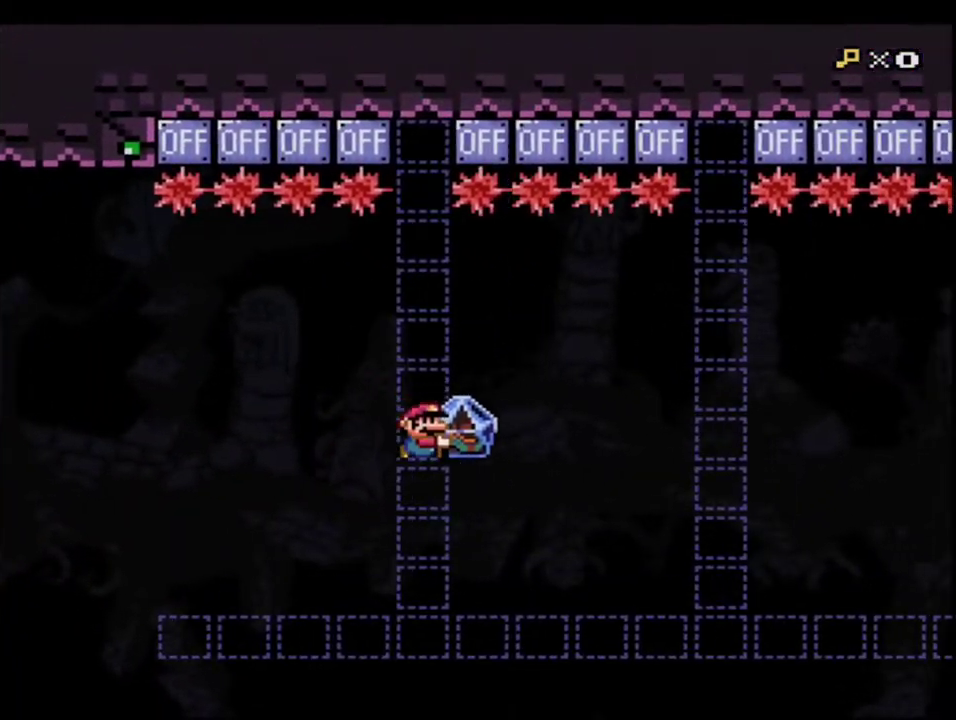
{"buttons": ["B", "Y", "R1"], "events": [[317, "R1", "down"], [467, "DPAD_RIGHT", "up"], [500, "DPAD_UP", "up"]]}
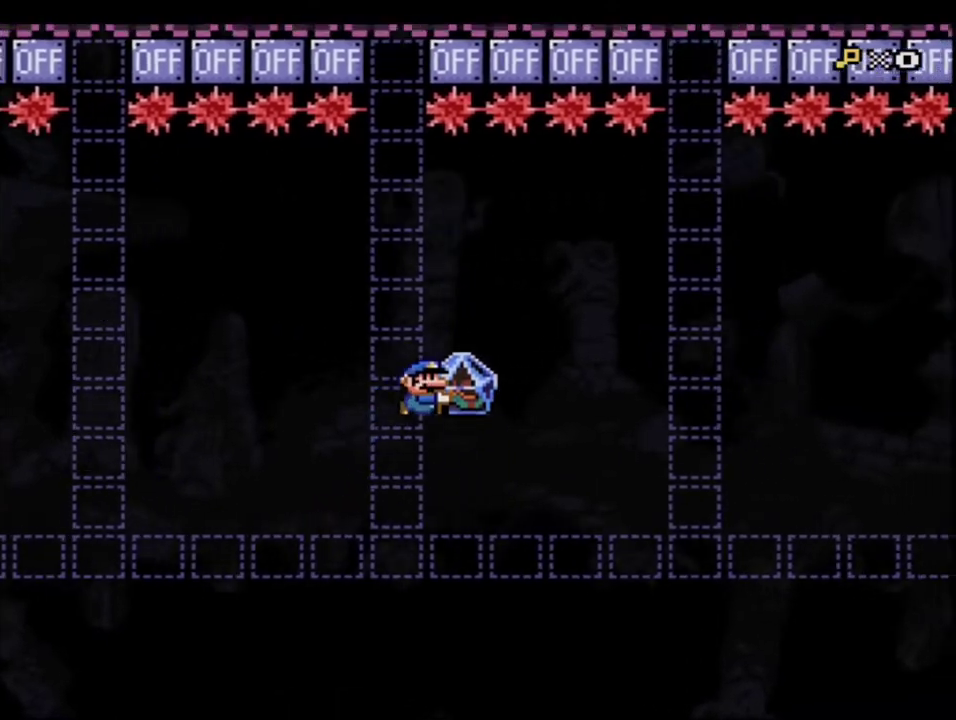
{"buttons": ["B", "Y", "DPAD_UP", "DPAD_LEFT"], "events": [[33, "R1", "up"], [183, "DPAD_UP", "down"], [417, "Y", "up"], [467, "DPAD_LEFT", "down"], [500, "Y", "down"]]}
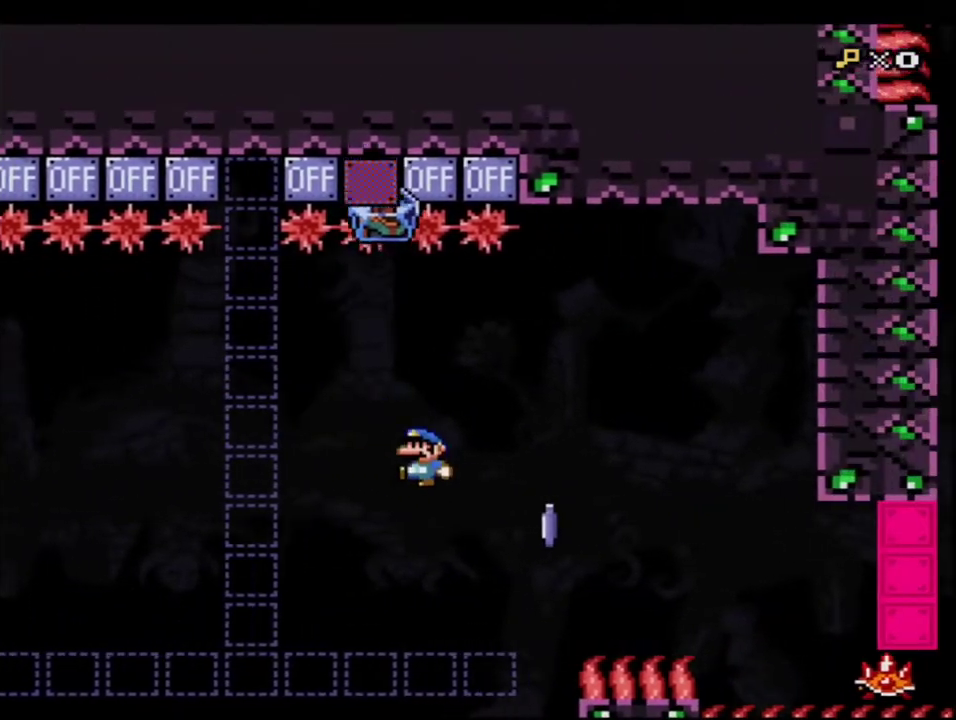
{"buttons": ["Y", "DPAD_UP", "DPAD_LEFT"], "events": [[167, "B", "up"]]}
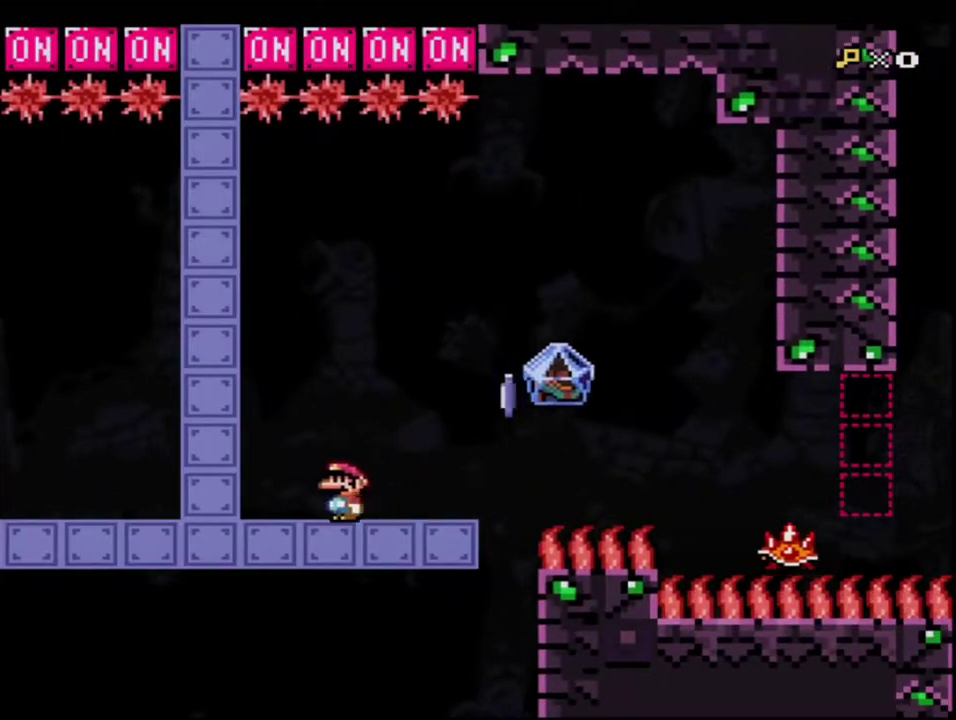
{"buttons": ["Y"], "events": [[133, "DPAD_LEFT", "up"], [167, "DPAD_UP", "up"], [183, "DPAD_RIGHT", "down"], [283, "DPAD_RIGHT", "up"]]}
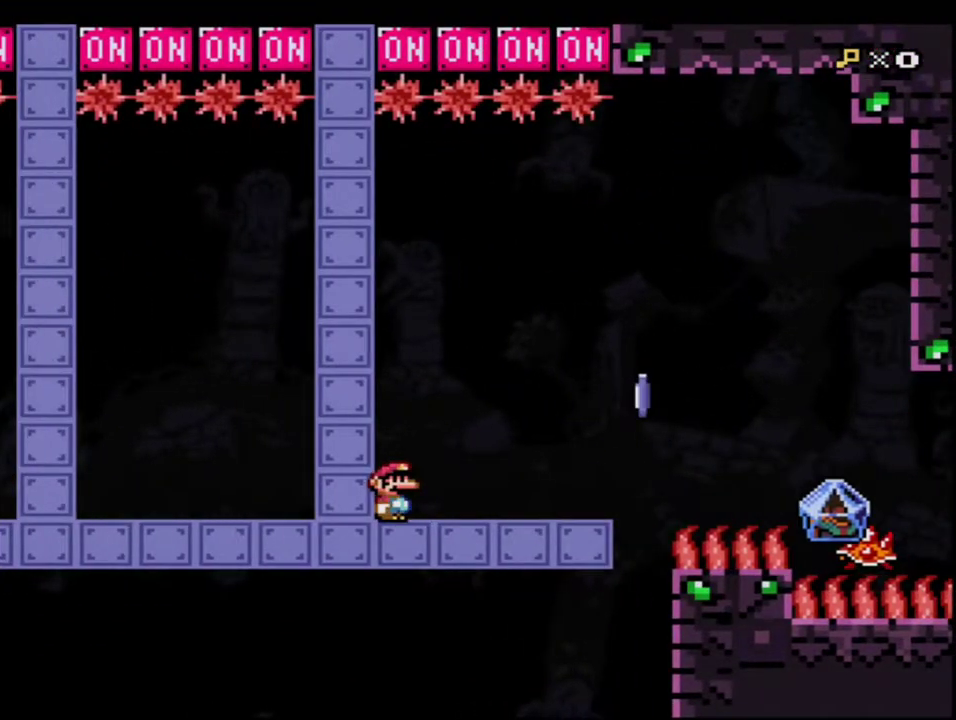
{"buttons": [], "events": [[167, "Y", "up"]]}
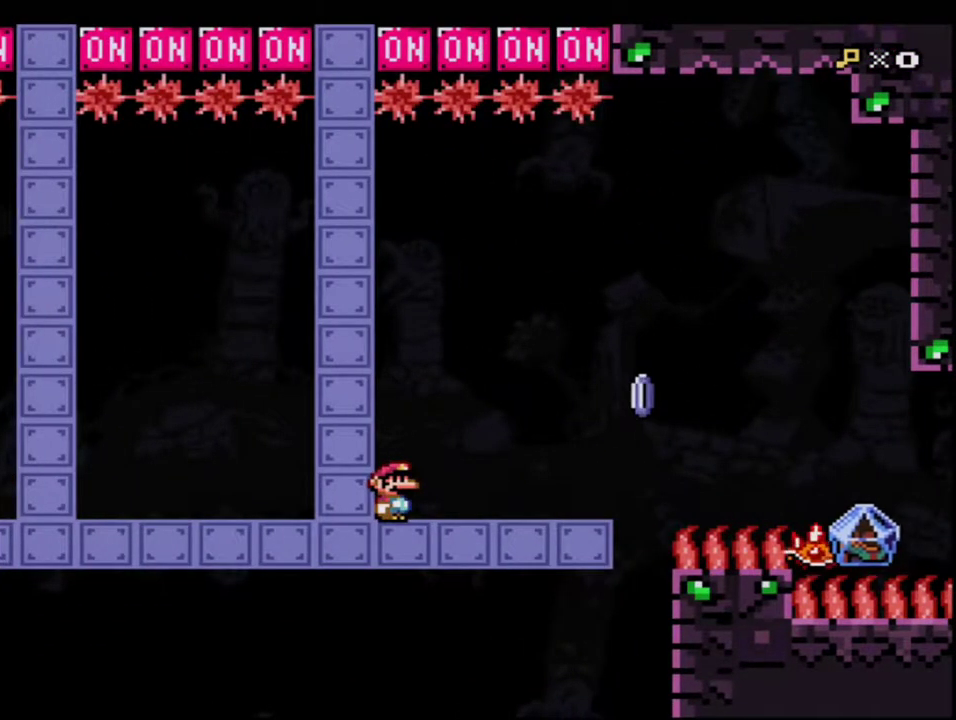
{"buttons": [], "events": []}
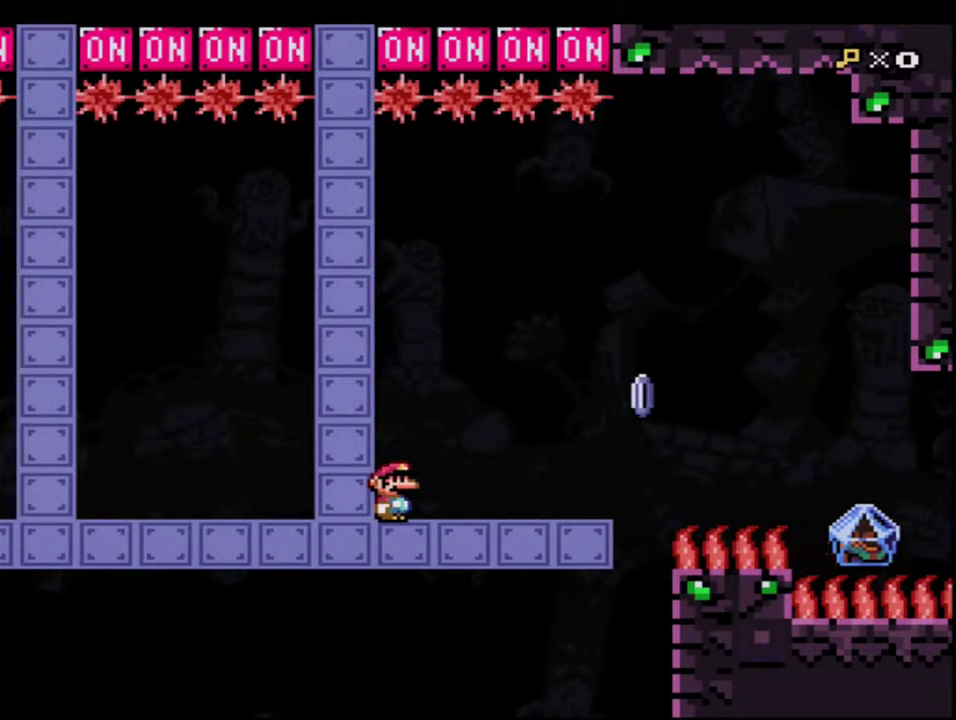
{"buttons": ["X"], "events": [[317, "R1", "down"], [383, "X", "down"], [417, "A", "down"], [500, "A", "up"], [500, "R1", "up"]]}
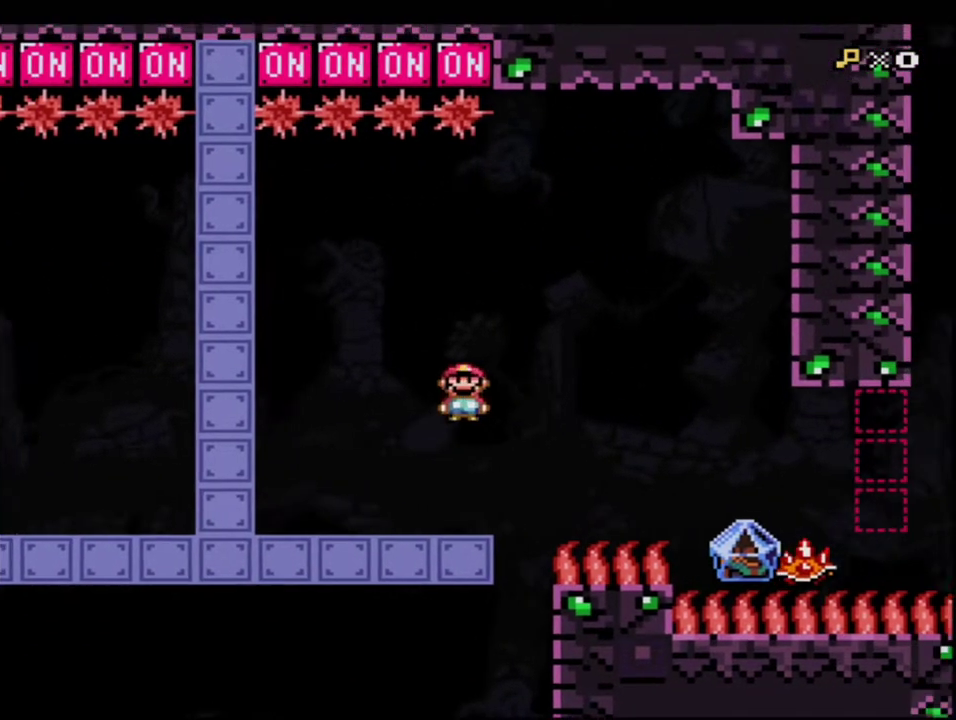
{"buttons": ["B", "Y"], "events": [[167, "X", "up"], [383, "Y", "down"], [450, "B", "down"]]}
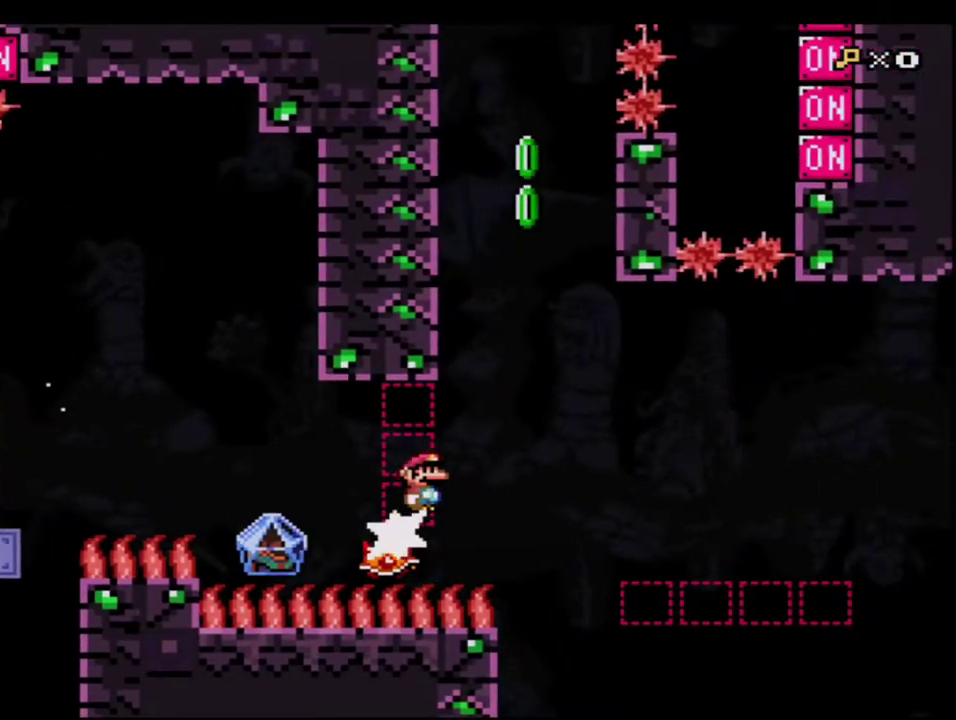
{"buttons": ["B", "Y"], "events": [[100, "B", "up"], [400, "B", "down"]]}
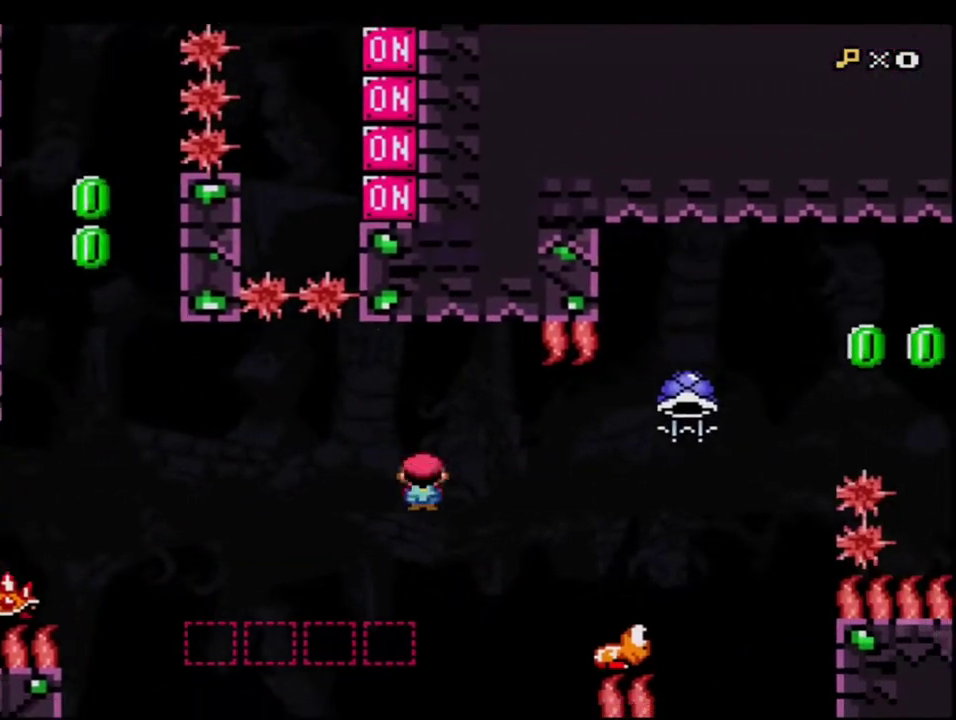
{"buttons": ["B", "Y"], "events": [[67, "DPAD_RIGHT", "down"], [67, "DPAD_UP", "down"], [133, "R1", "down"], [283, "DPAD_RIGHT", "up"], [283, "DPAD_UP", "up"], [467, "R1", "up"]]}
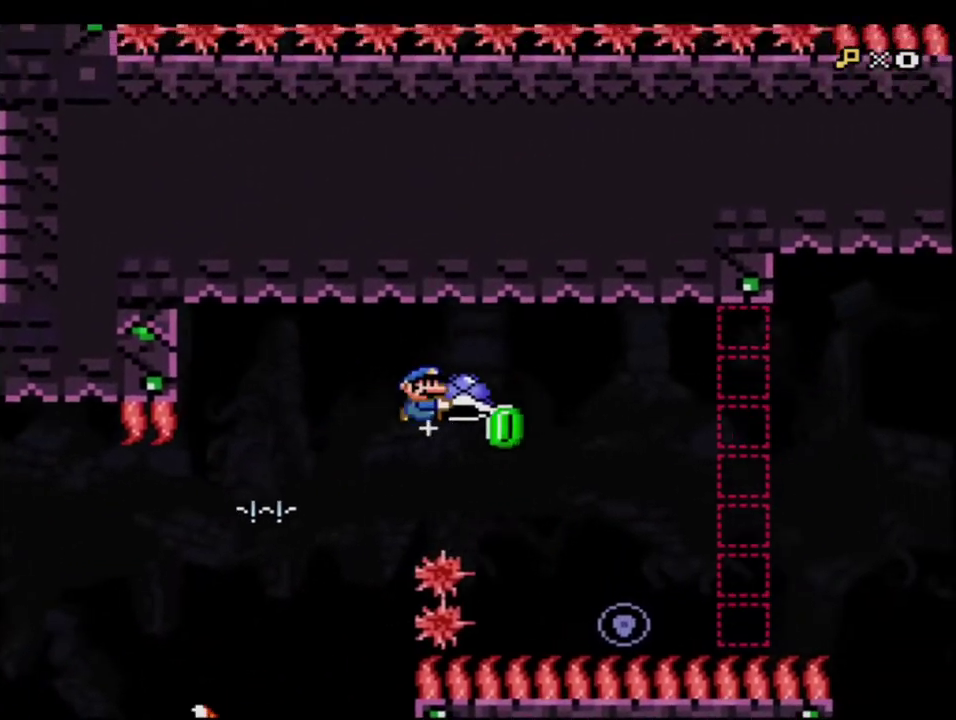
{"buttons": ["B", "Y"], "events": []}
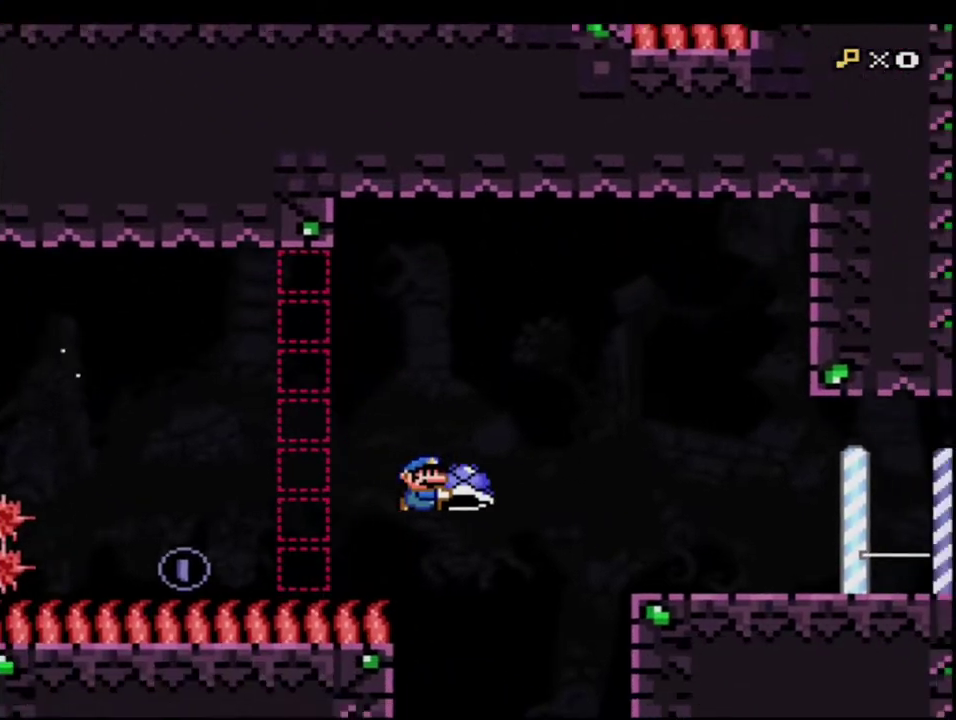
{"buttons": ["B", "Y", "DPAD_LEFT"]}
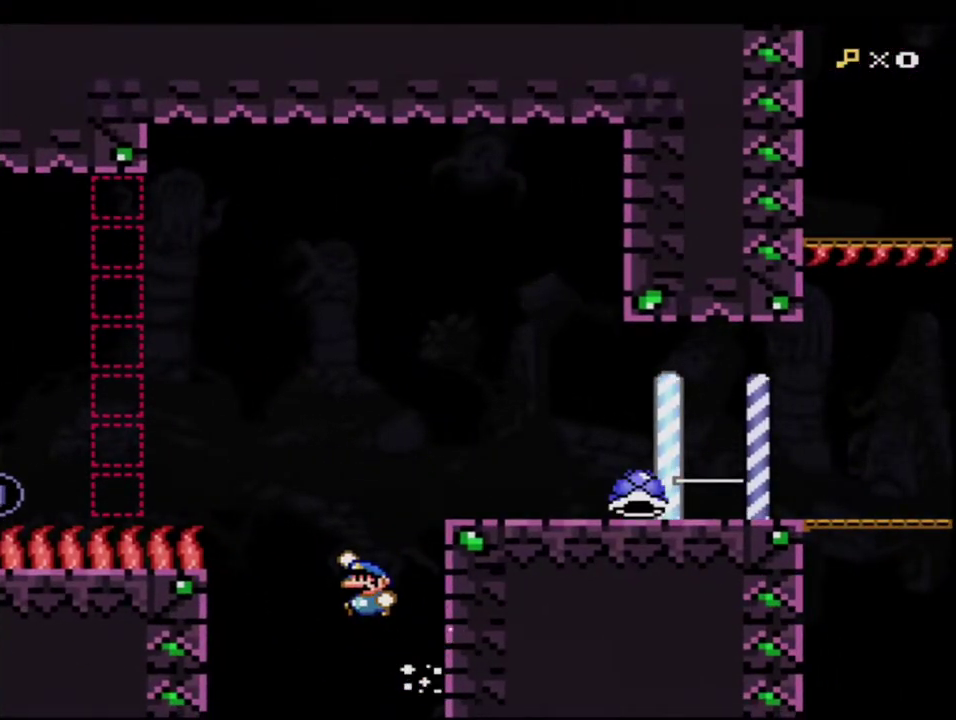
{"buttons": ["B", "Y", "DPAD_LEFT"], "events": [[33, "B", "up"], [433, "B", "down"]]}